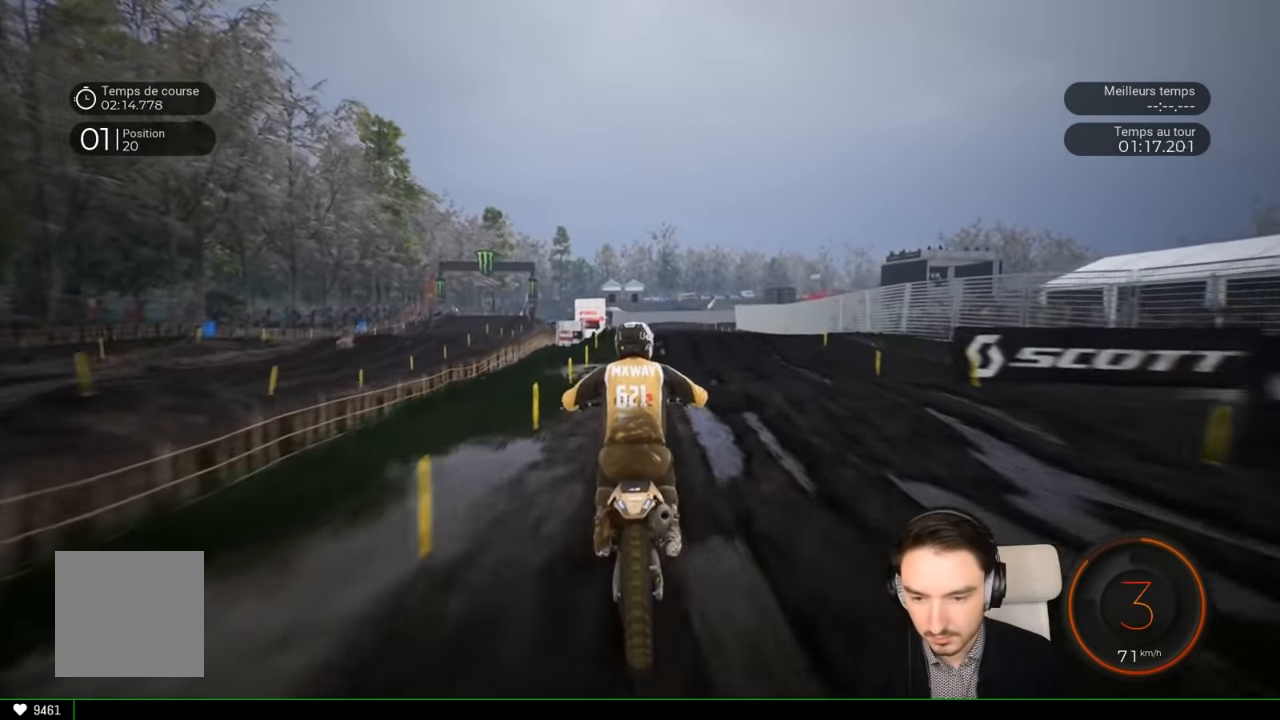
Gameplay with a controller (Xbox layout); each line is a JSON object with the inputs held at the frame after it. "events" lists button and stick changes between this image and that frame as [ms after this image, input, new state], when the widget could be followed in between. Not read: L3 R1 R3.
{"buttons": ["R2"], "left_stick": "down", "right_stick": "down", "events": []}
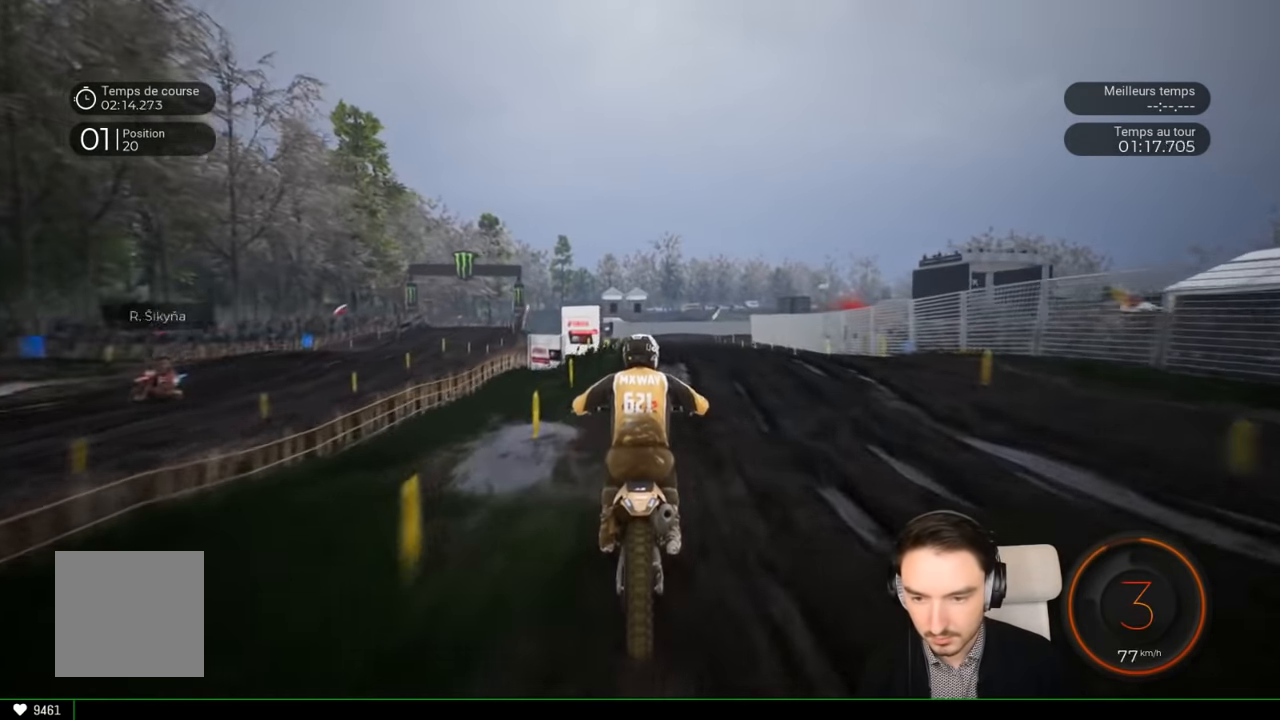
{"buttons": ["R2"], "left_stick": "center", "right_stick": "center", "events": [[450, "right_stick", "center"], [484, "left_stick", "center"]]}
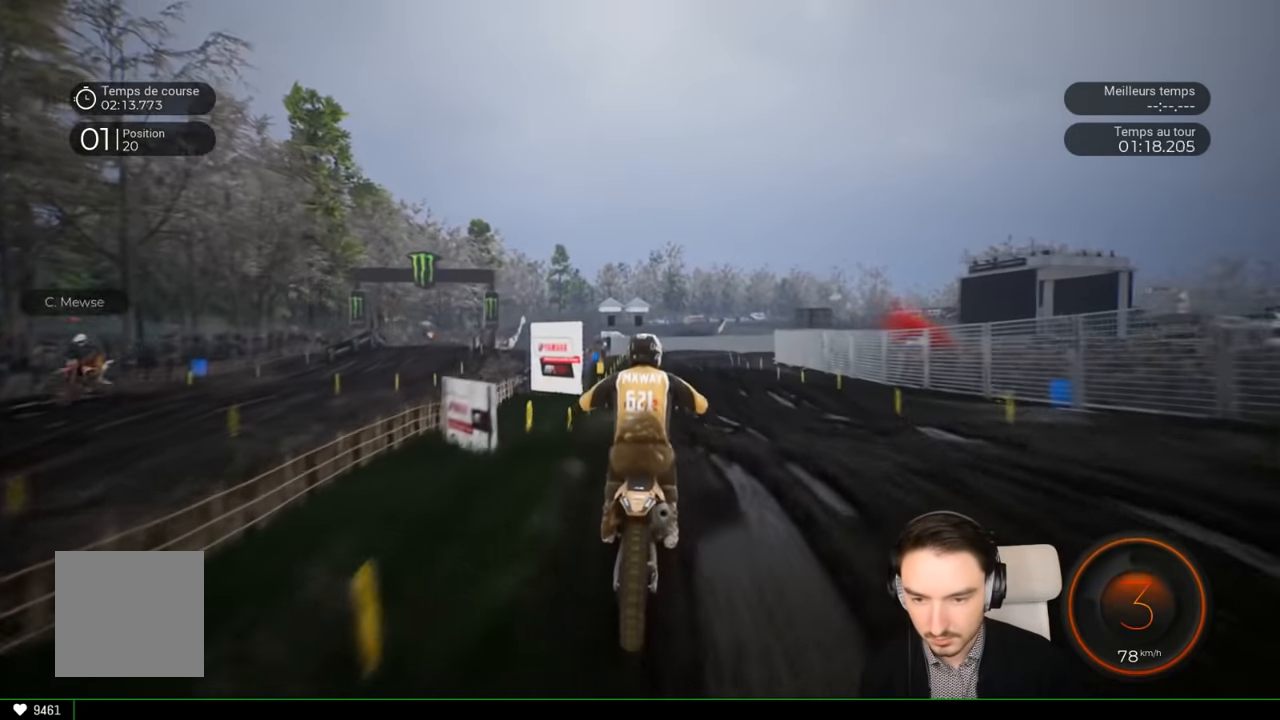
{"buttons": ["R2"], "left_stick": "right", "right_stick": "center", "events": [[150, "right_stick", "up"], [317, "right_stick", "center"], [450, "left_stick", "right"]]}
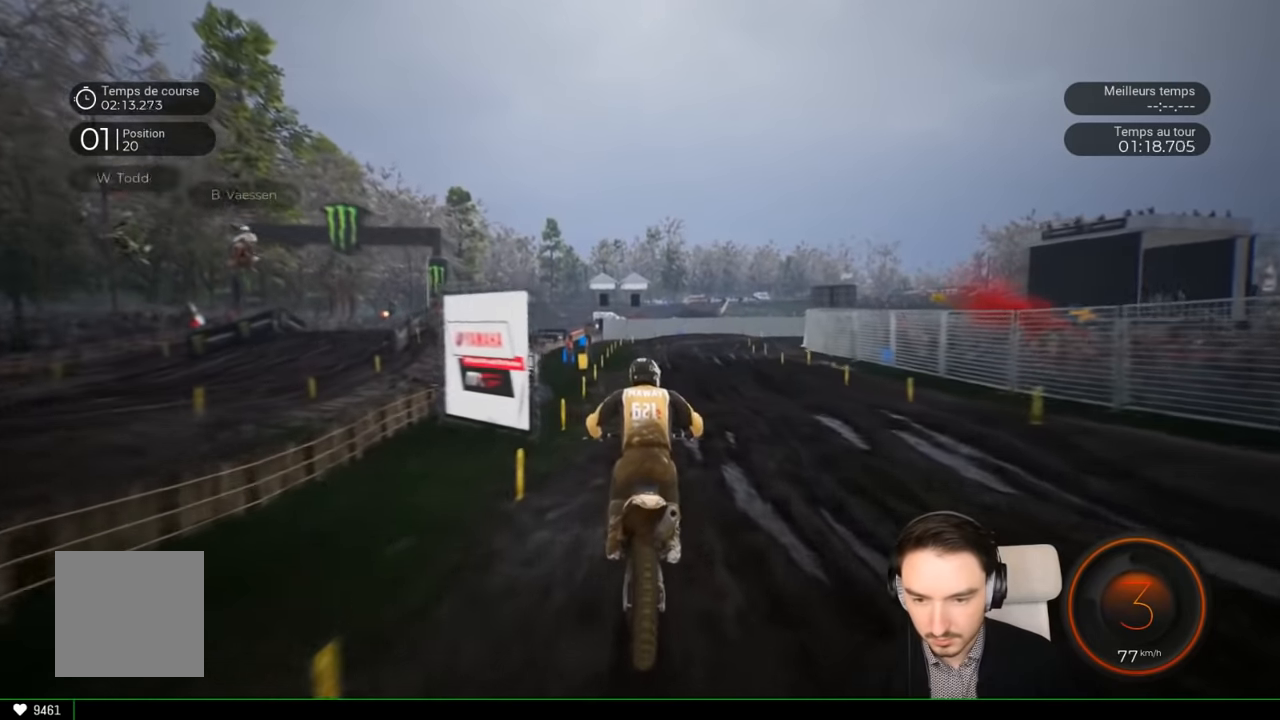
{"buttons": ["R2"], "left_stick": "center", "right_stick": "center", "events": [[34, "left_stick", "center"], [200, "left_stick", "right"], [317, "left_stick", "center"]]}
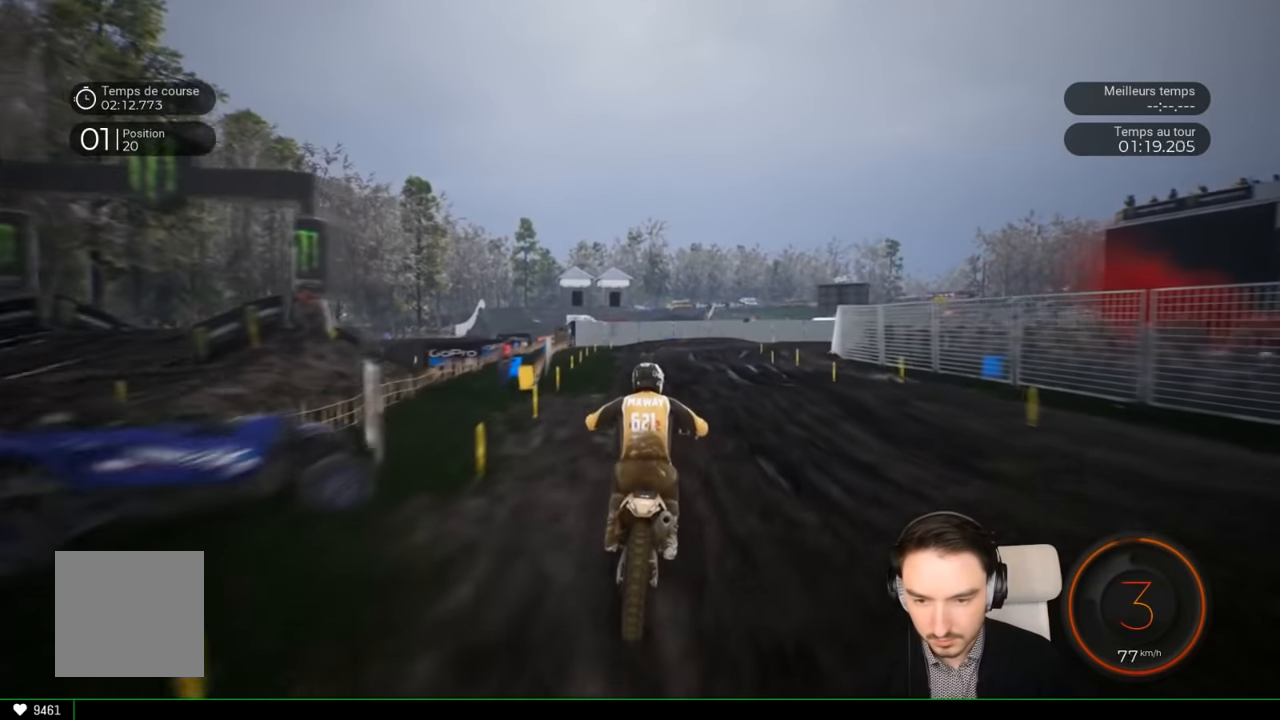
{"buttons": ["R2"], "left_stick": "right", "right_stick": "center", "events": [[67, "left_stick", "right"]]}
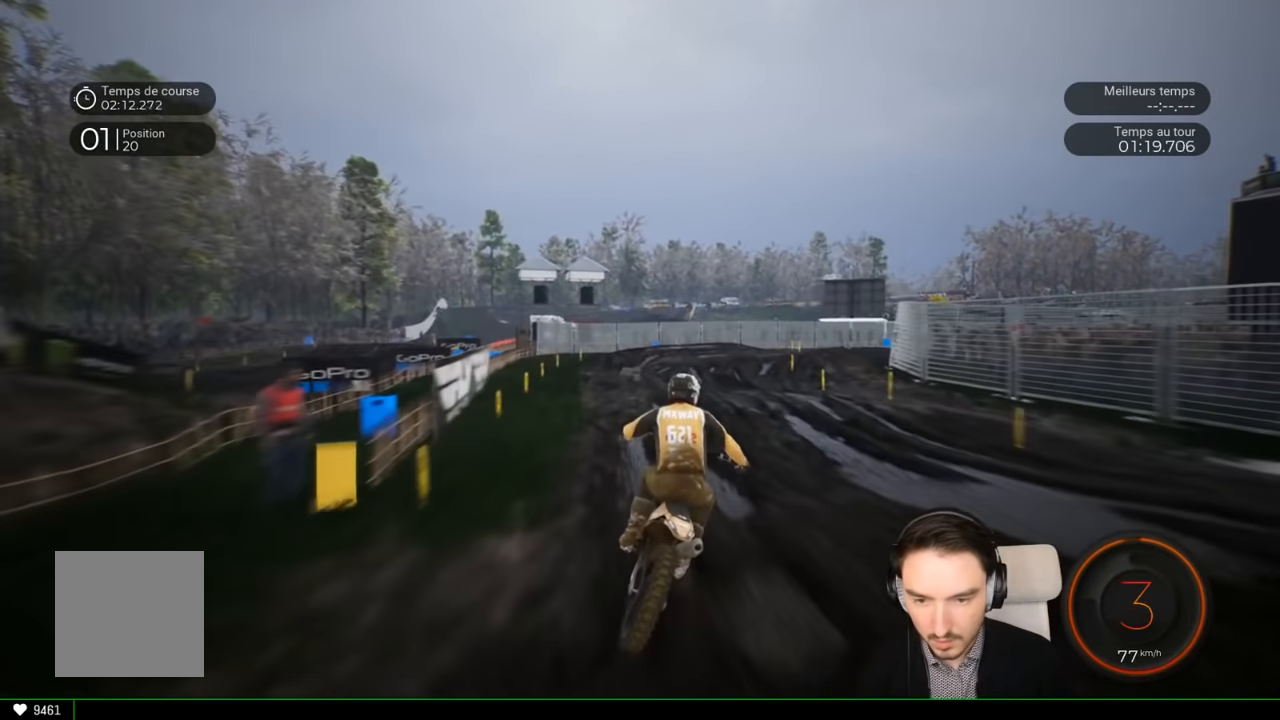
{"buttons": [], "left_stick": "right", "right_stick": "center", "events": [[17, "R2", "up"], [317, "R2", "down"], [467, "R2", "up"]]}
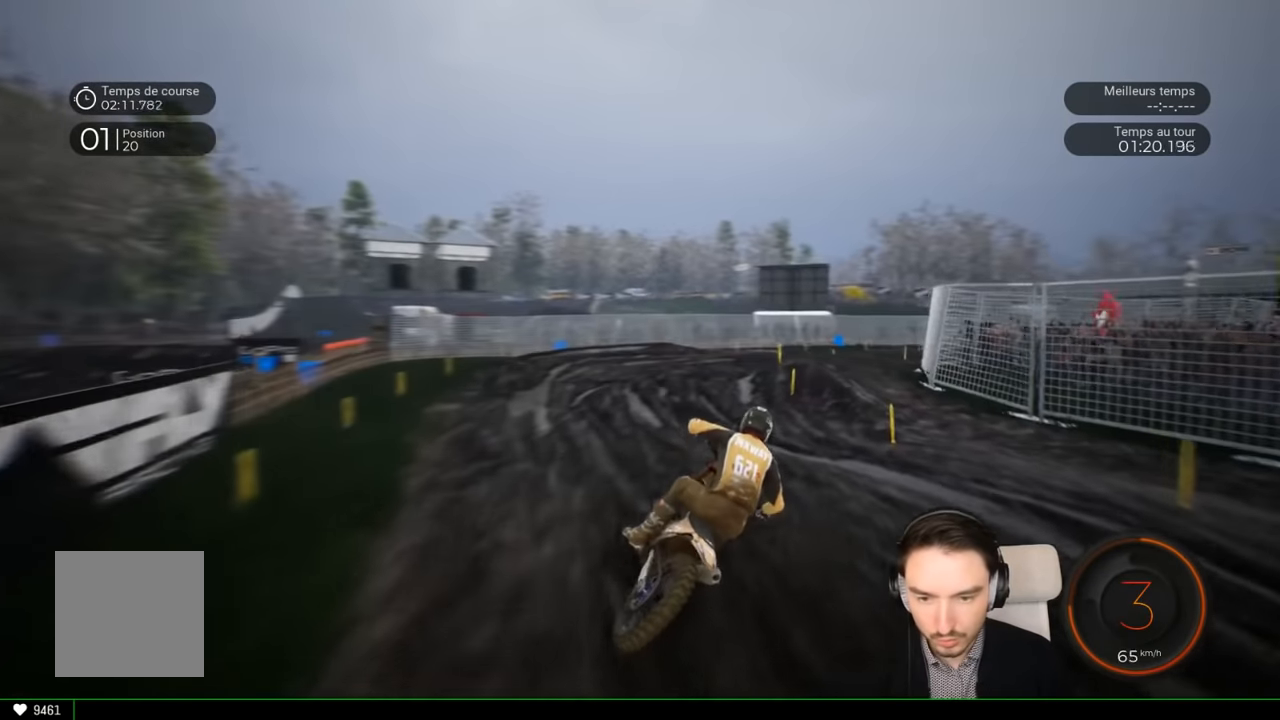
{"buttons": ["R2"], "left_stick": "right", "right_stick": "center", "events": [[84, "R2", "down"], [217, "R2", "up"], [267, "R2", "down"]]}
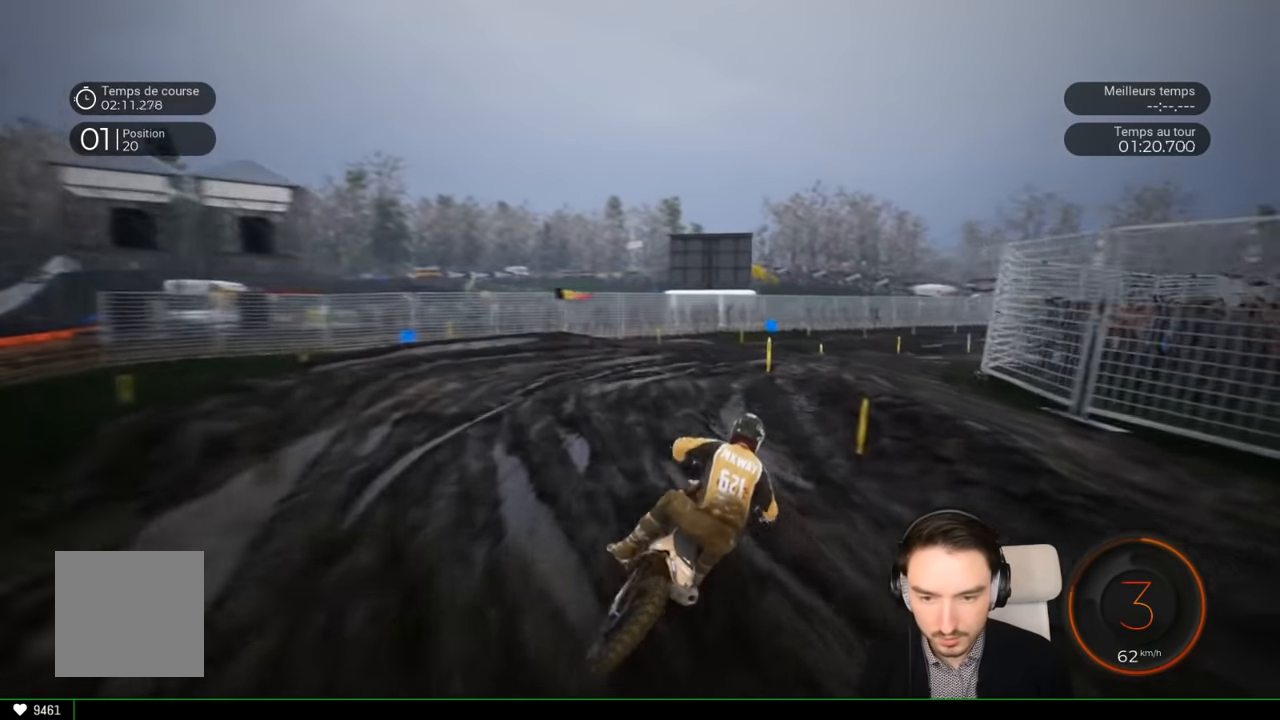
{"buttons": ["R2"], "left_stick": "right", "right_stick": "center", "events": []}
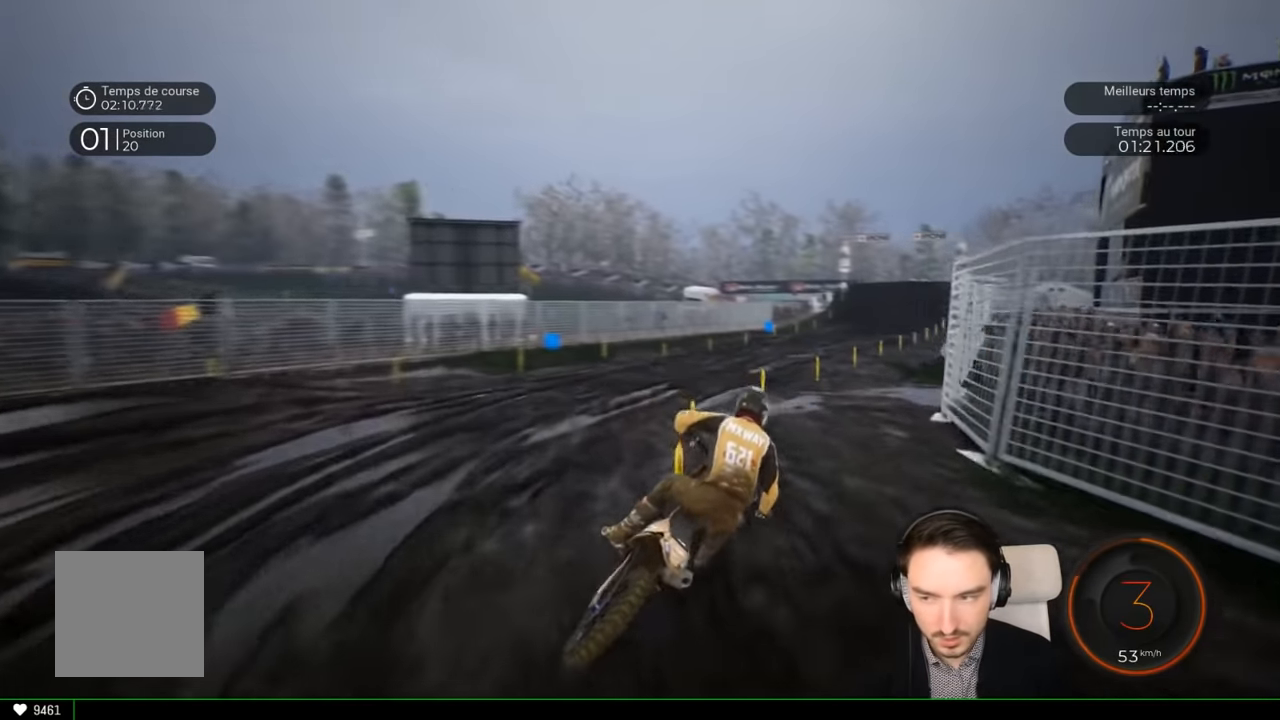
{"buttons": ["R2"], "left_stick": "right", "right_stick": "center", "events": []}
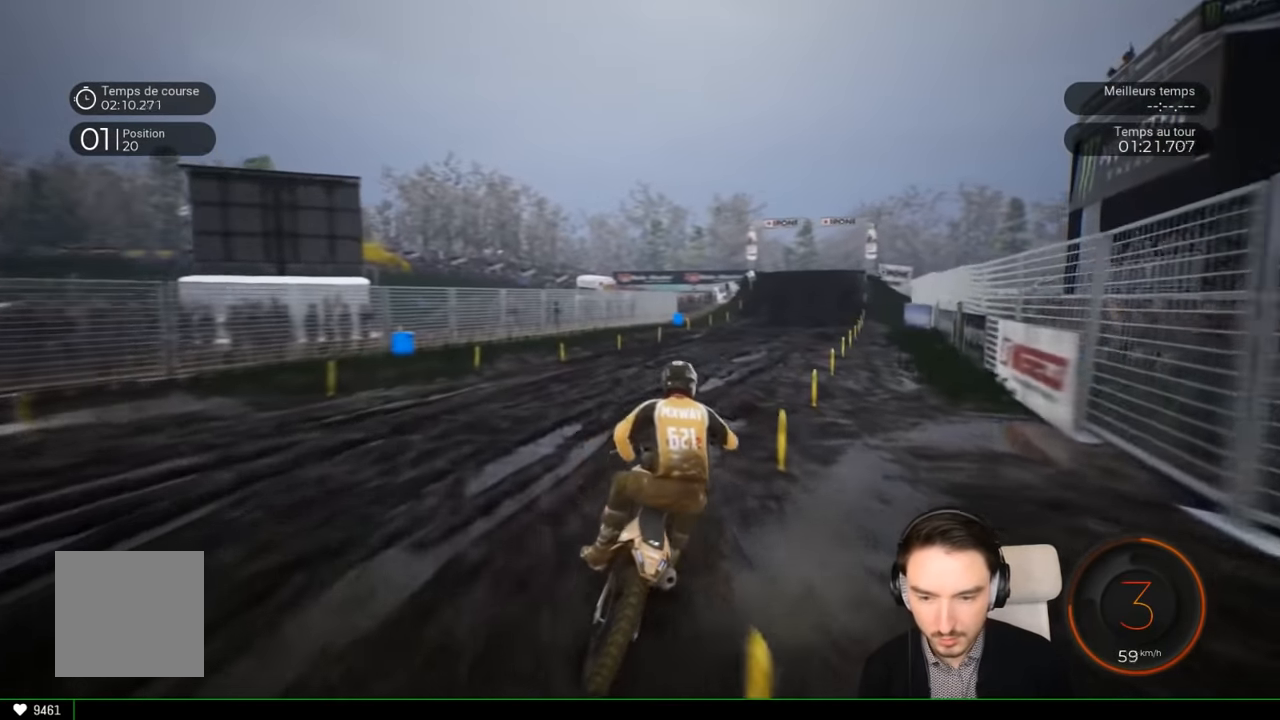
{"buttons": ["R2"], "left_stick": "right", "right_stick": "center", "events": []}
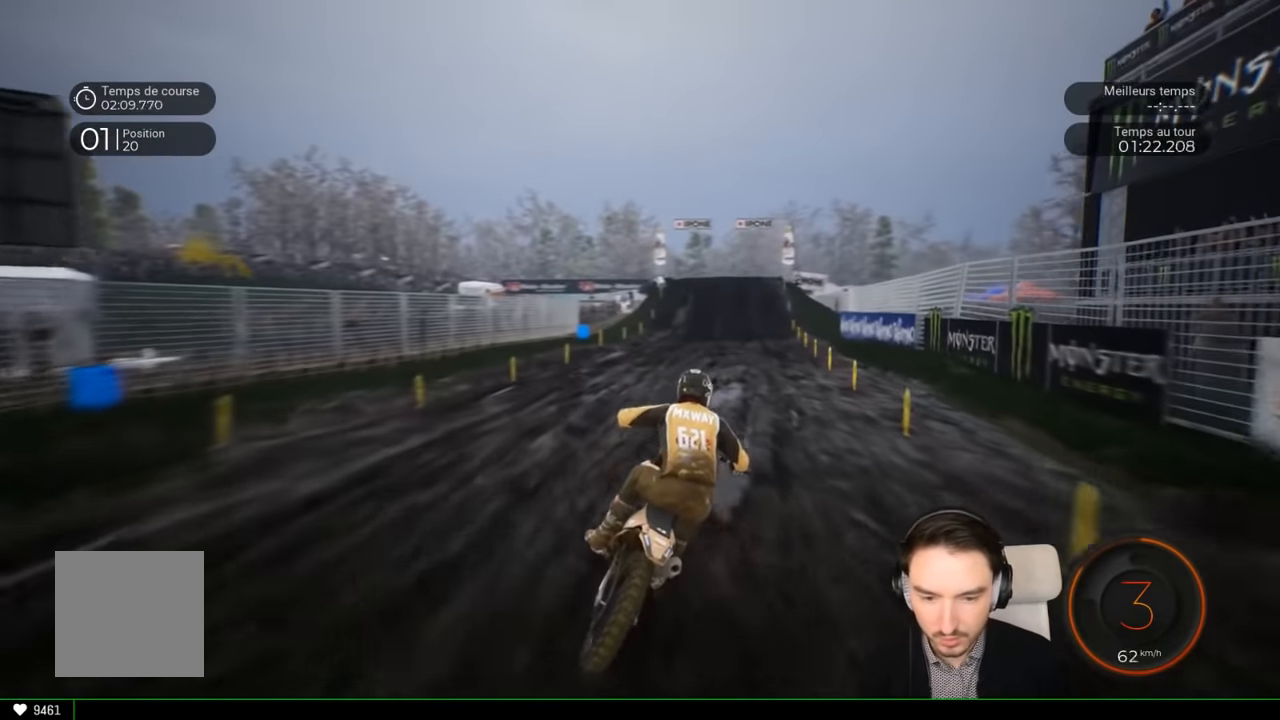
{"buttons": ["R2"], "left_stick": "center", "right_stick": "center", "events": [[500, "left_stick", "center"]]}
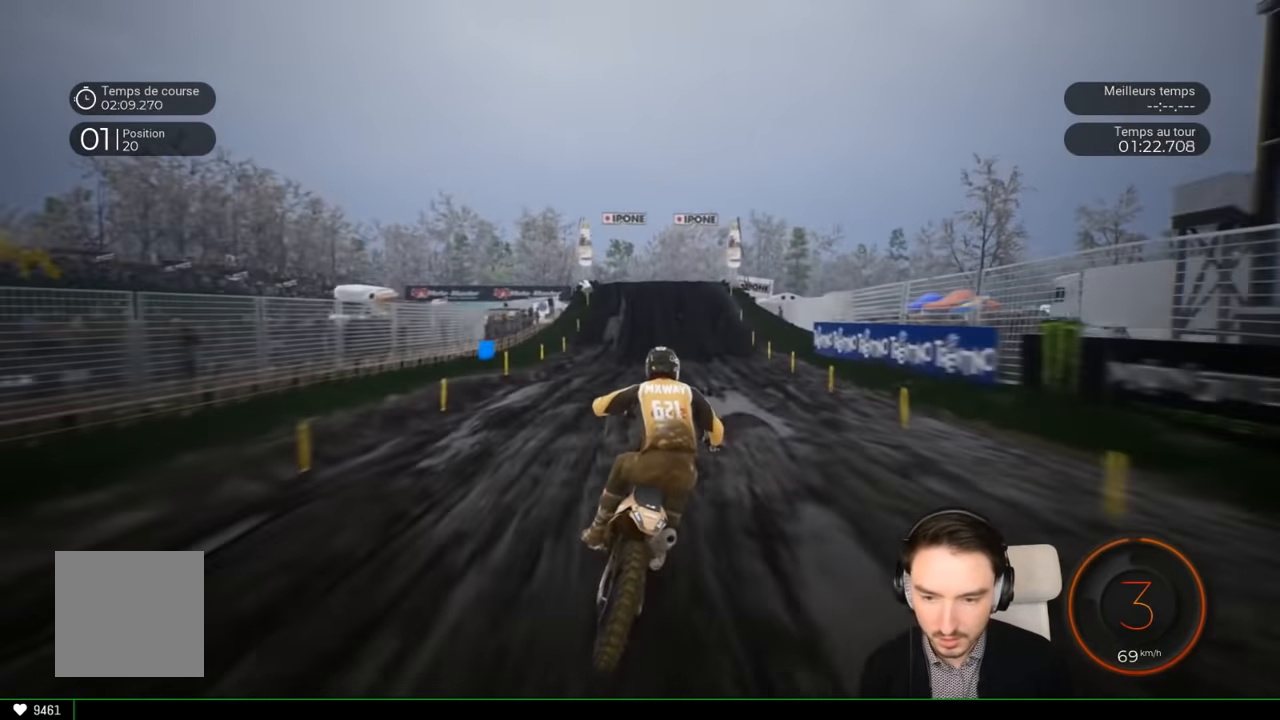
{"buttons": ["R2"], "left_stick": "center", "right_stick": "center", "events": []}
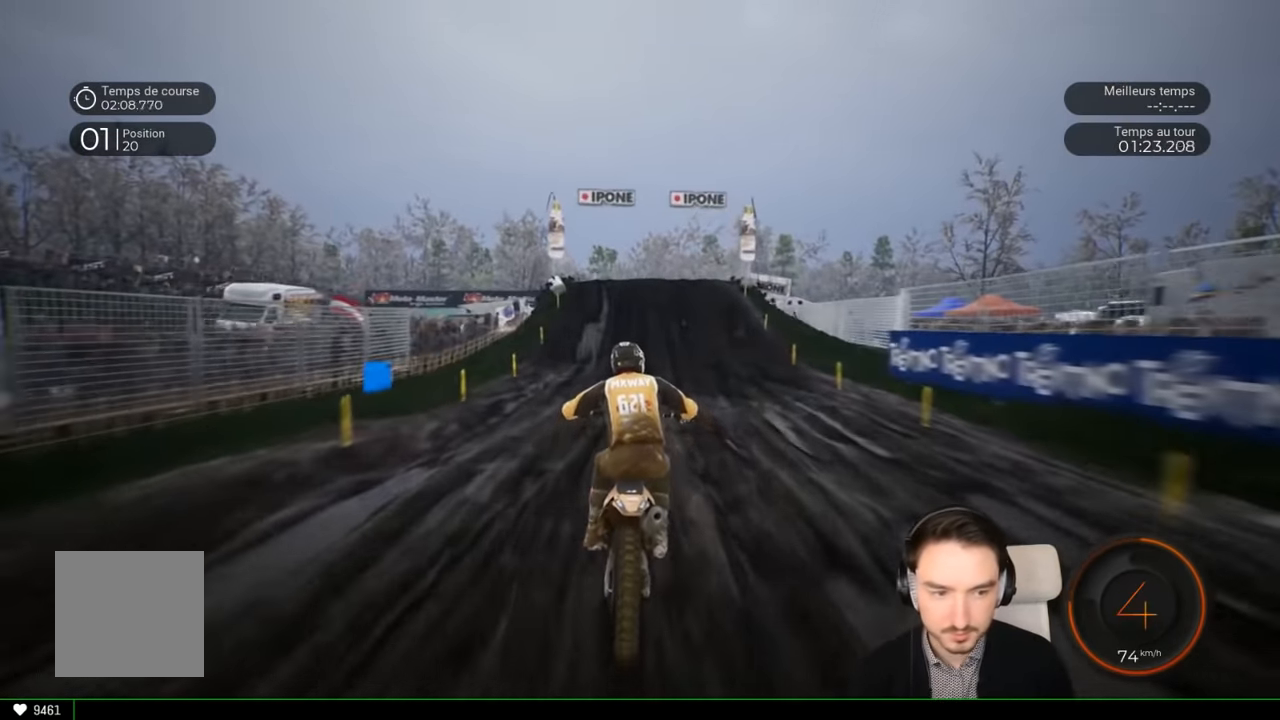
{"buttons": ["R2"], "left_stick": "center", "right_stick": "center", "events": []}
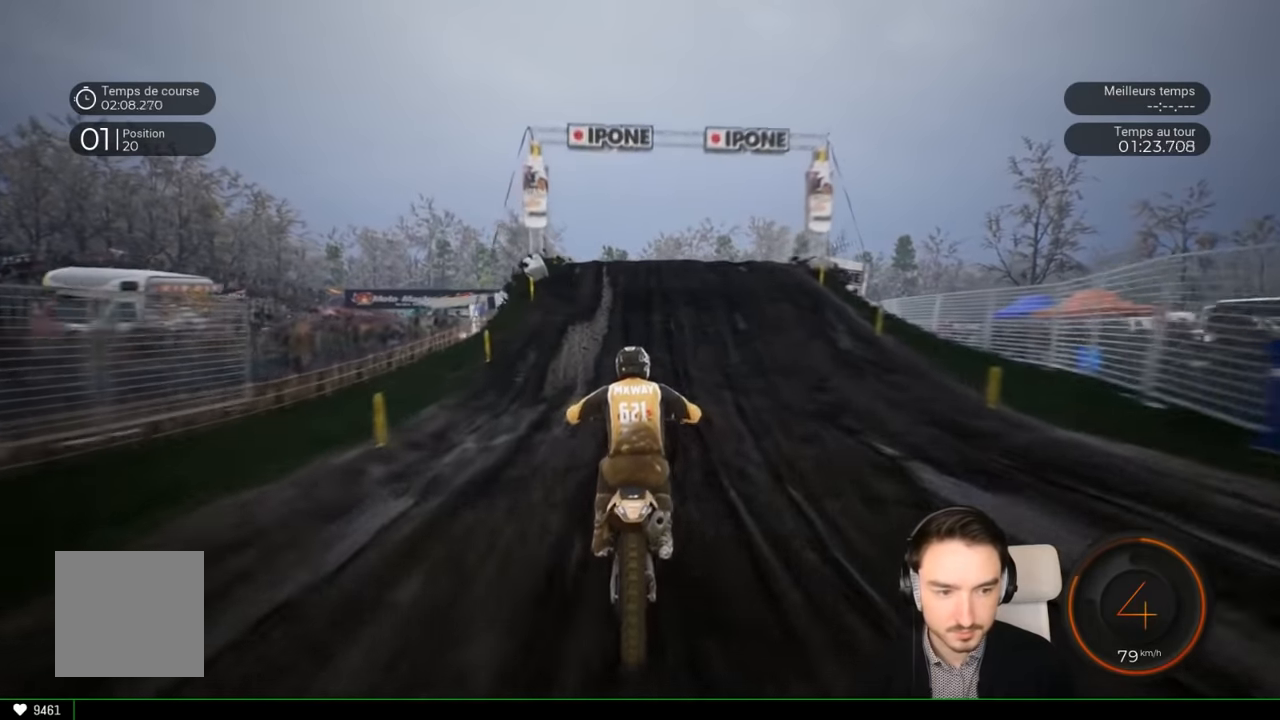
{"buttons": ["R2"], "left_stick": "center", "right_stick": "center", "events": []}
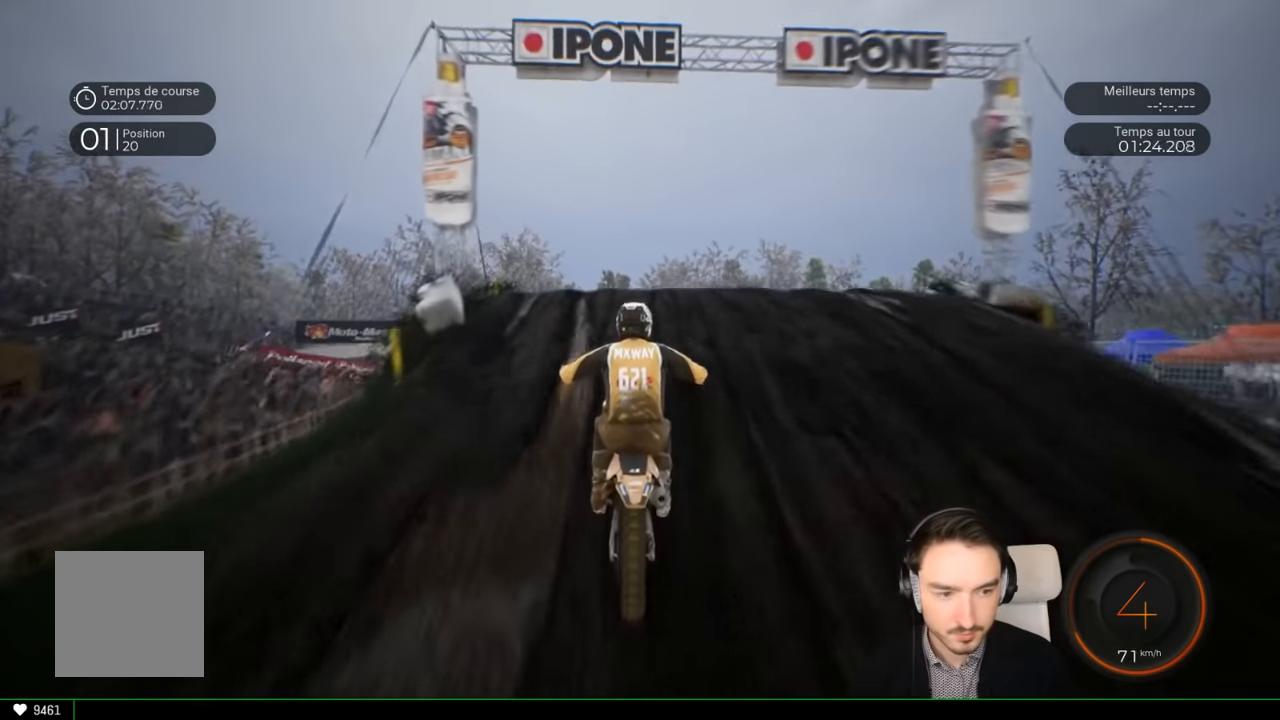
{"buttons": ["R2"], "left_stick": "up", "right_stick": "up", "events": [[100, "left_stick", "down"], [167, "right_stick", "down"], [267, "left_stick", "center"], [267, "right_stick", "center"], [367, "left_stick", "up"], [434, "right_stick", "up"]]}
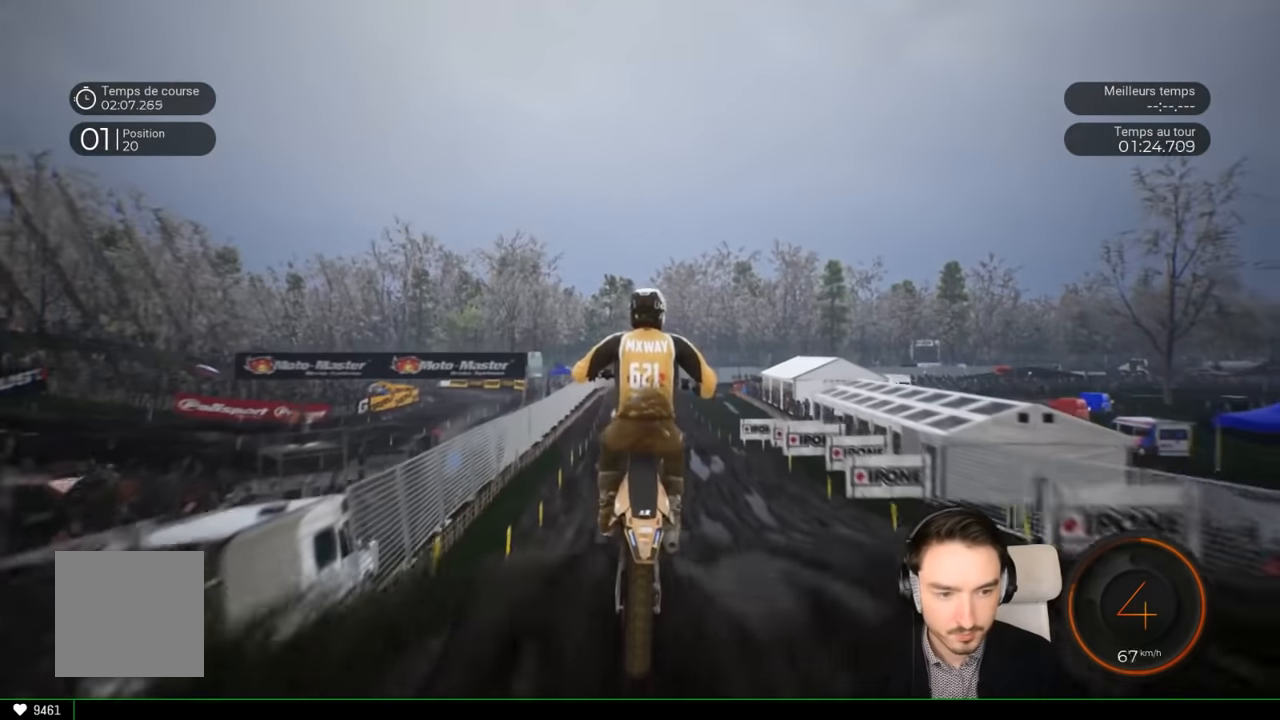
{"buttons": [], "left_stick": "center", "right_stick": "center", "events": [[84, "R2", "up"], [267, "left_stick", "center"], [367, "right_stick", "center"]]}
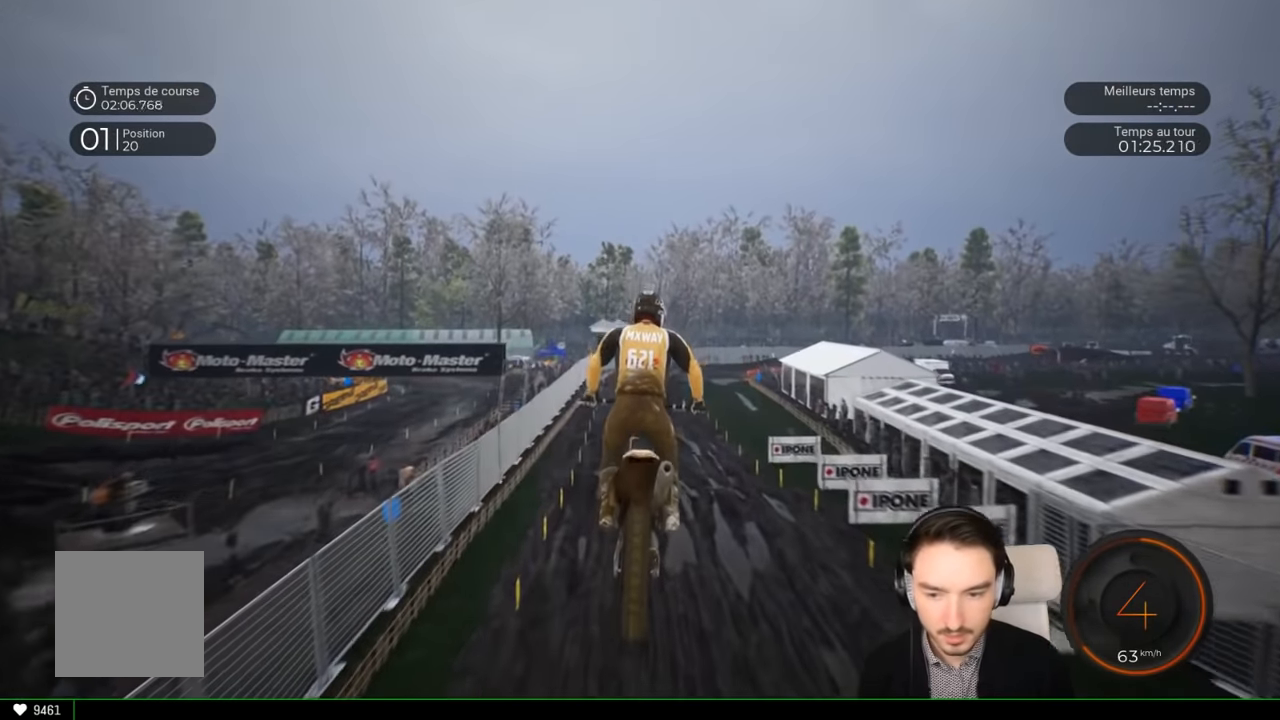
{"buttons": [], "left_stick": "center", "right_stick": "center", "events": []}
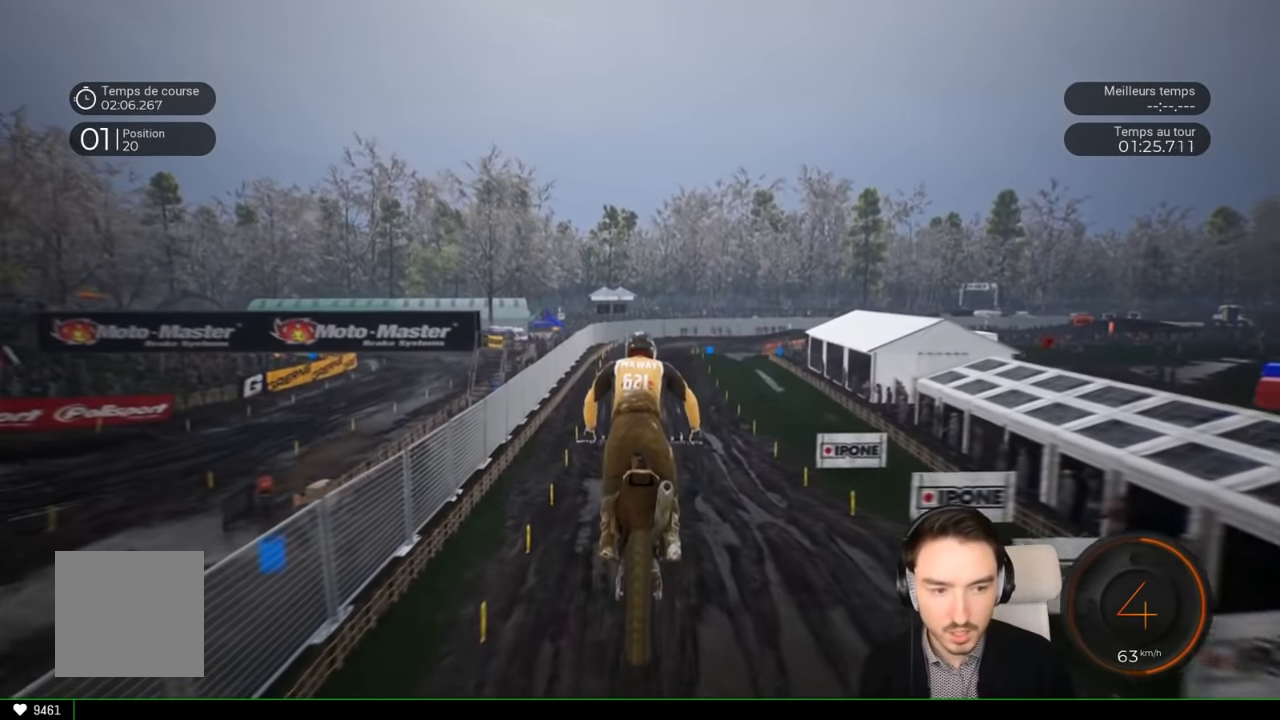
{"buttons": ["R2"], "left_stick": "left", "right_stick": "down", "events": [[67, "R2", "down"], [384, "left_stick", "left"], [384, "right_stick", "down"]]}
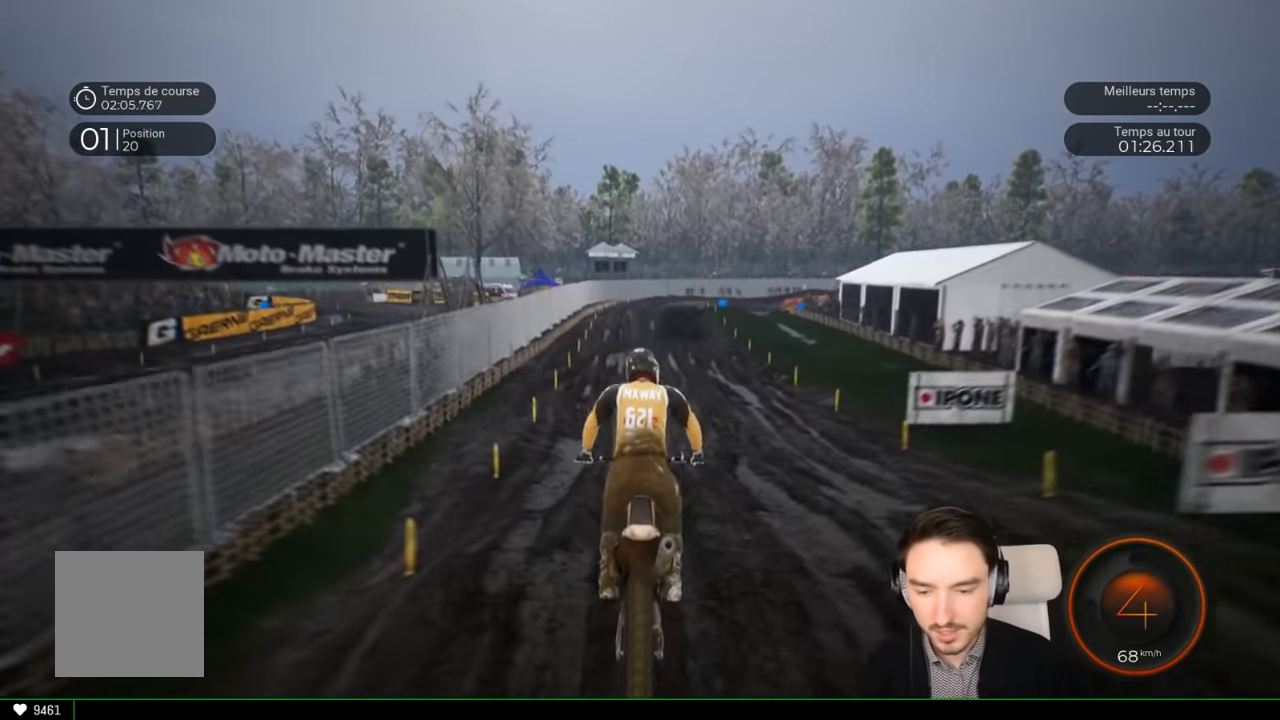
{"buttons": ["R2"], "left_stick": "center", "right_stick": "center", "events": [[100, "left_stick", "down"], [334, "left_stick", "center"], [334, "right_stick", "center"]]}
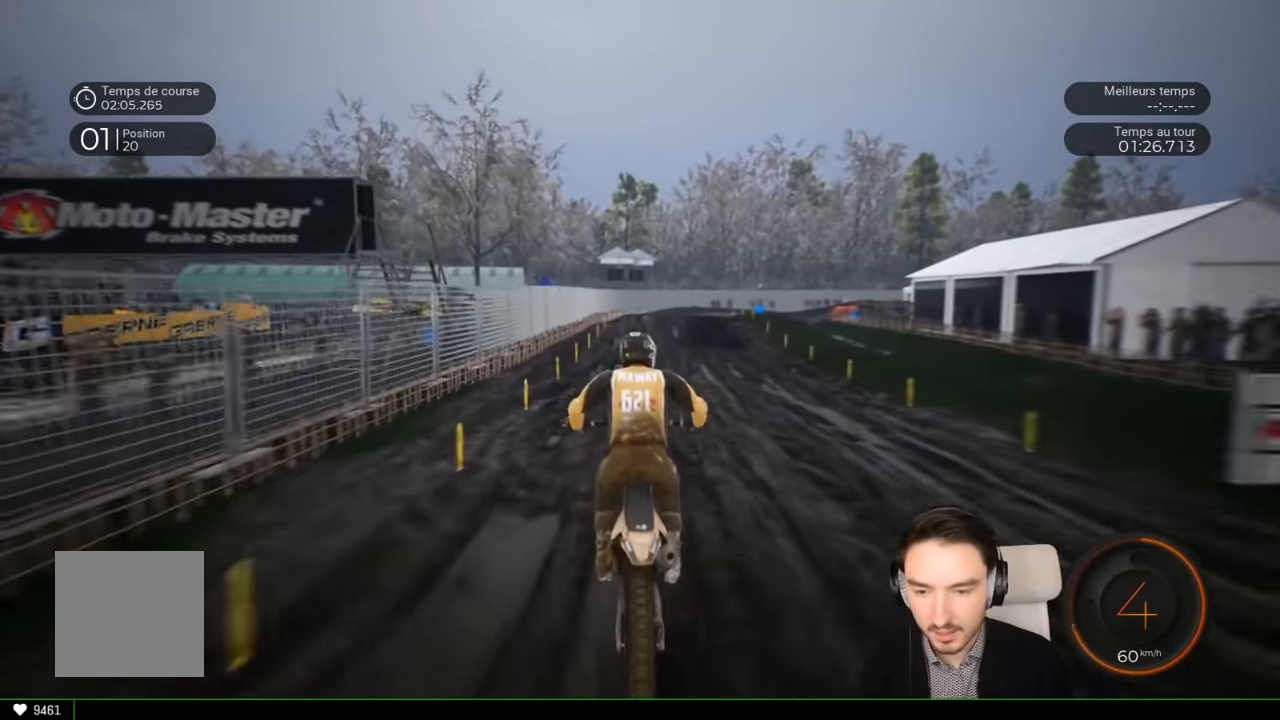
{"buttons": ["X", "R2"], "left_stick": "center", "right_stick": "center", "events": [[84, "left_stick", "right"], [250, "X", "down"], [267, "left_stick", "center"]]}
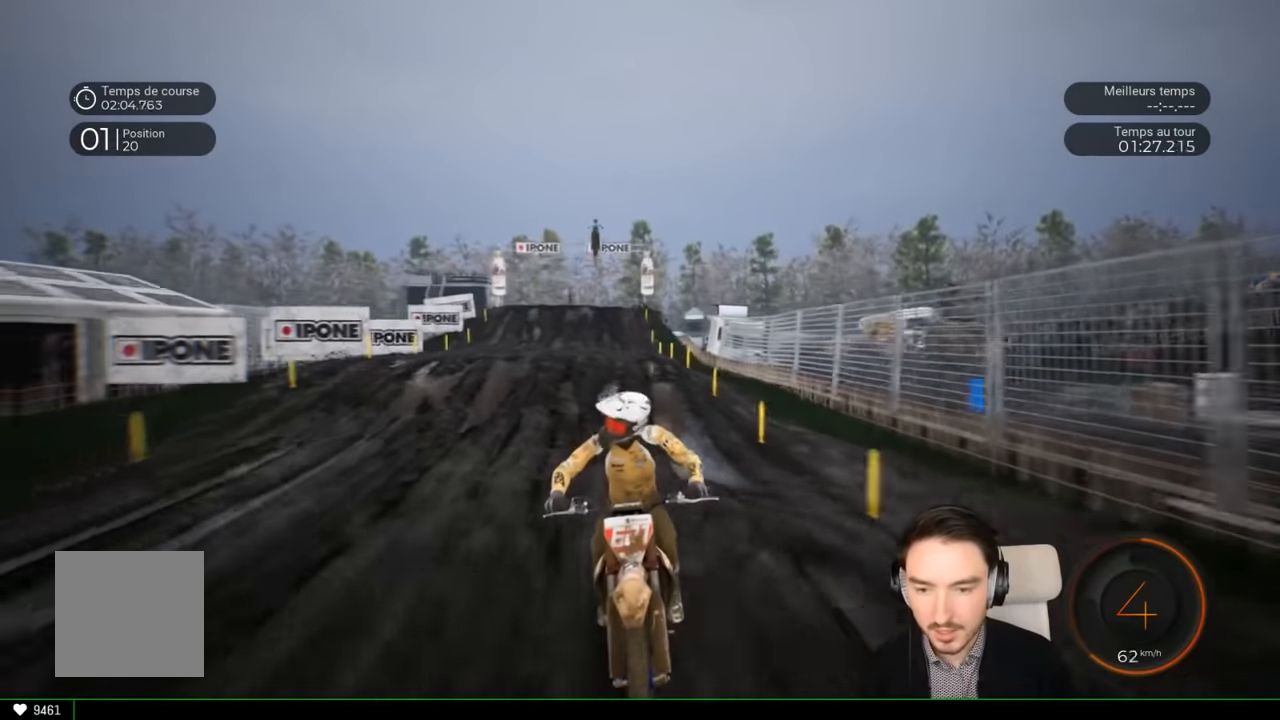
{"buttons": ["R2"], "left_stick": "center", "right_stick": "center", "events": [[350, "X", "up"]]}
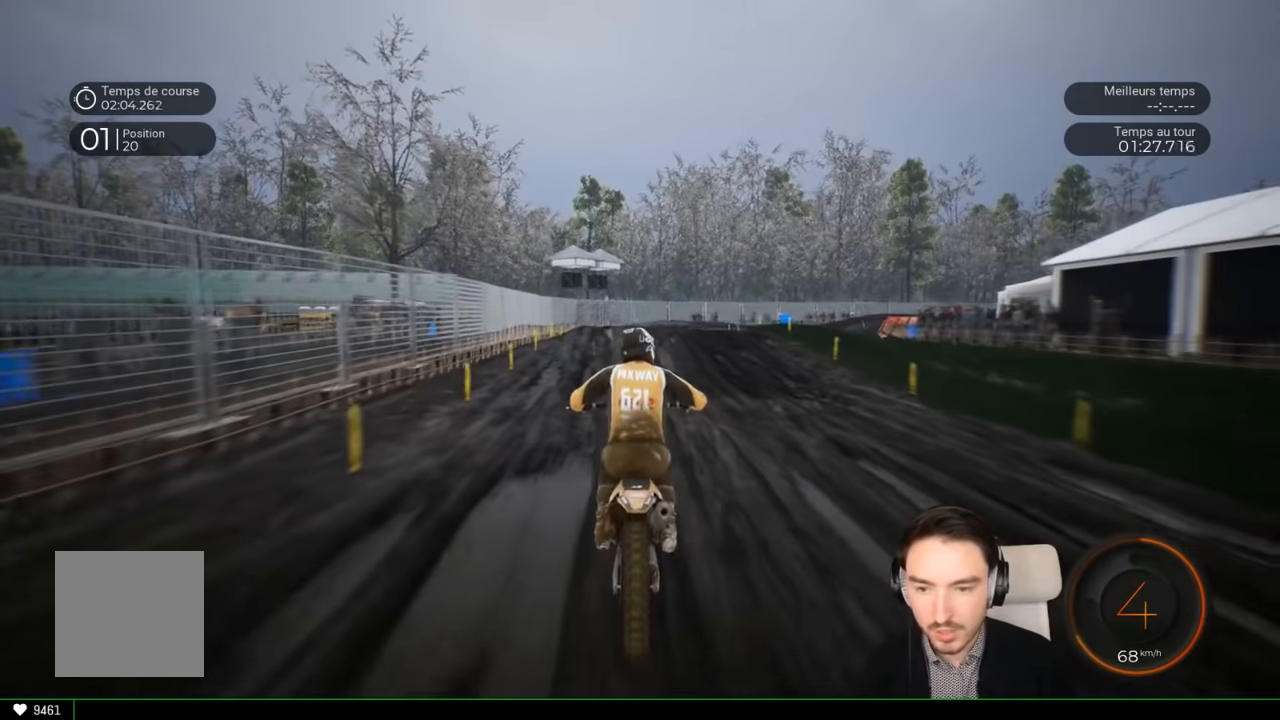
{"buttons": ["R2"], "left_stick": "right", "right_stick": "center", "events": [[133, "left_stick", "right"], [450, "left_stick", "center"], [500, "left_stick", "right"]]}
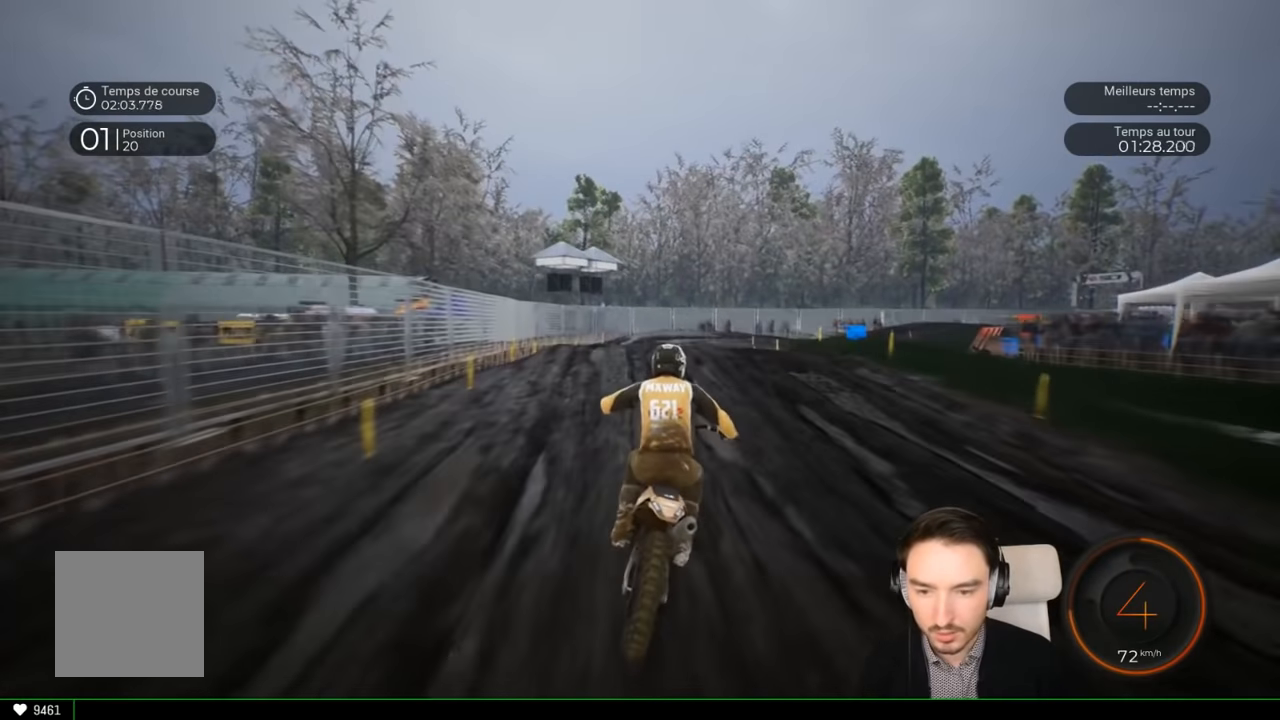
{"buttons": ["R2"], "left_stick": "right", "right_stick": "center", "events": [[50, "R2", "up"], [450, "R2", "down"]]}
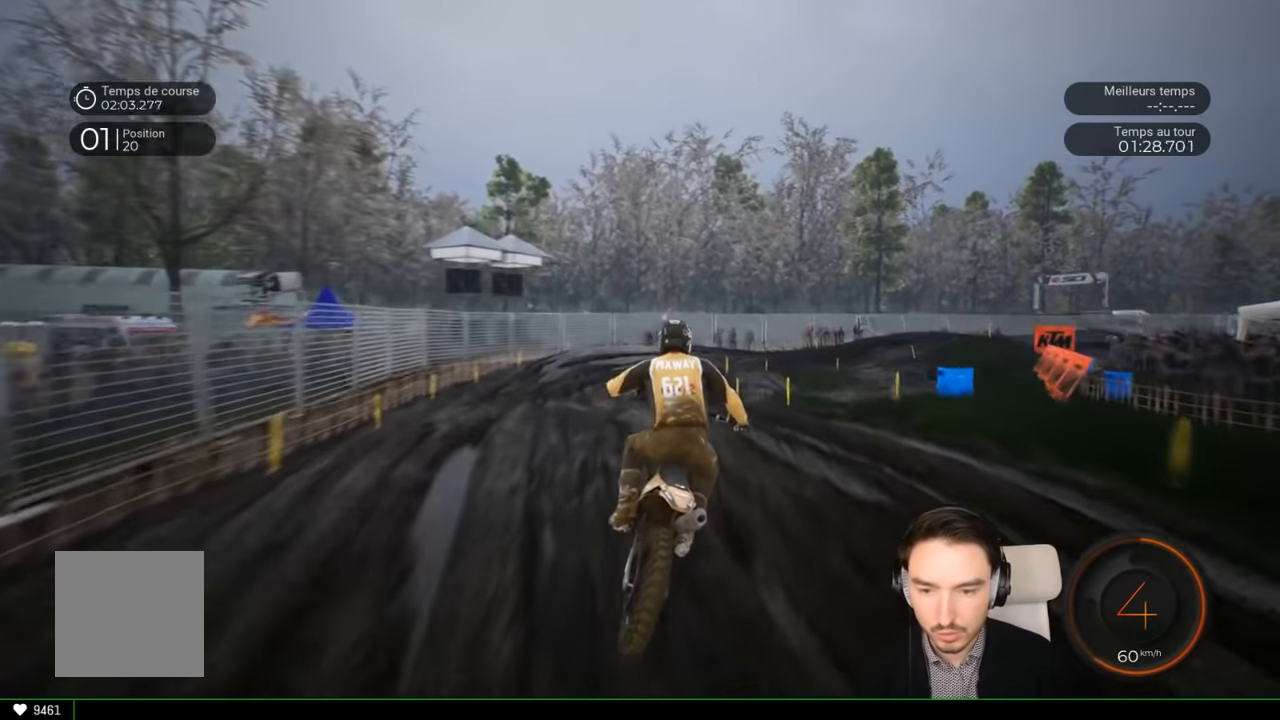
{"buttons": ["R2"], "left_stick": "right", "right_stick": "center", "events": [[50, "R2", "up"], [200, "R2", "down"], [250, "left_stick", "center"], [500, "left_stick", "right"]]}
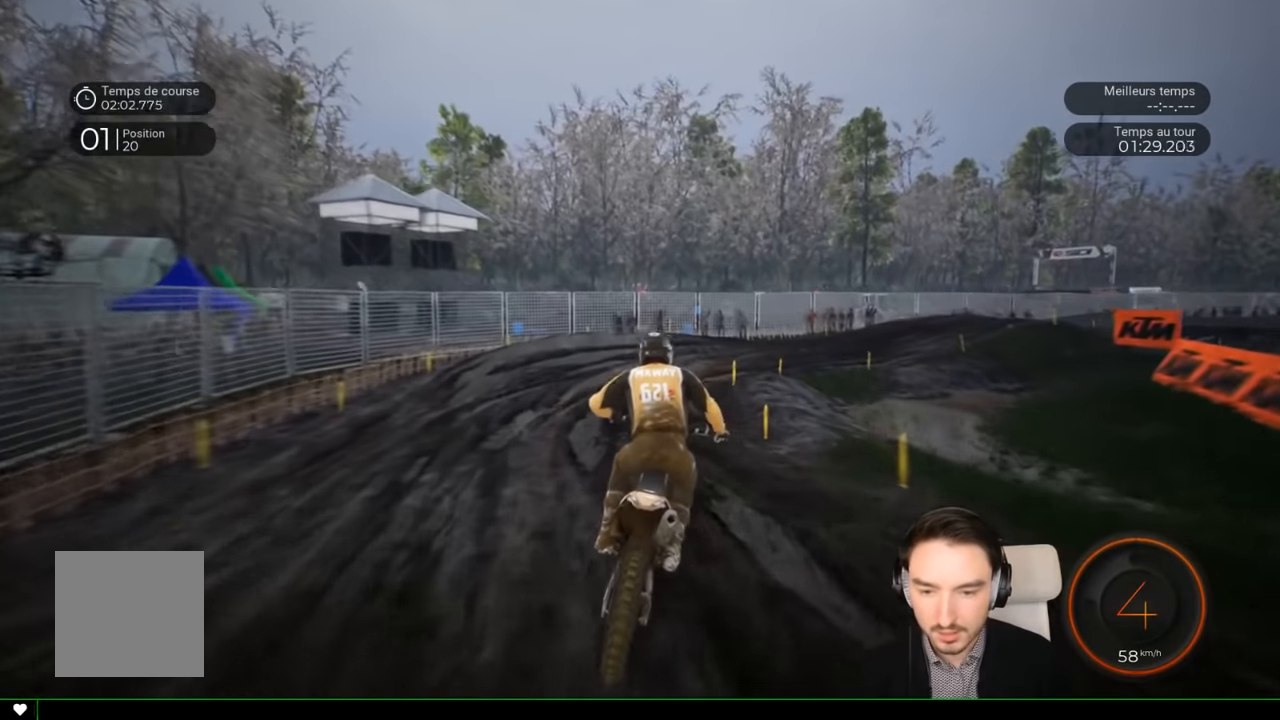
{"buttons": [], "left_stick": "right", "right_stick": "right"}
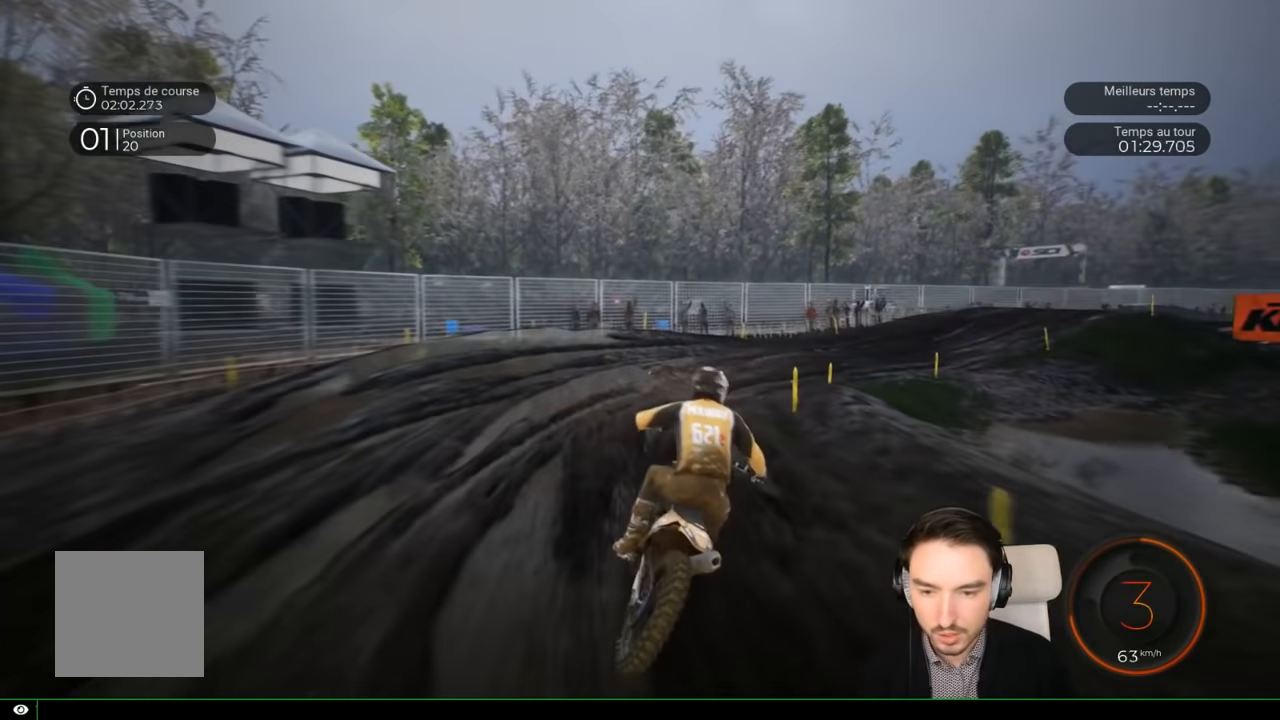
{"buttons": ["R2"], "left_stick": "right", "right_stick": "center", "events": [[416, "R2", "down"], [500, "right_stick", "center"]]}
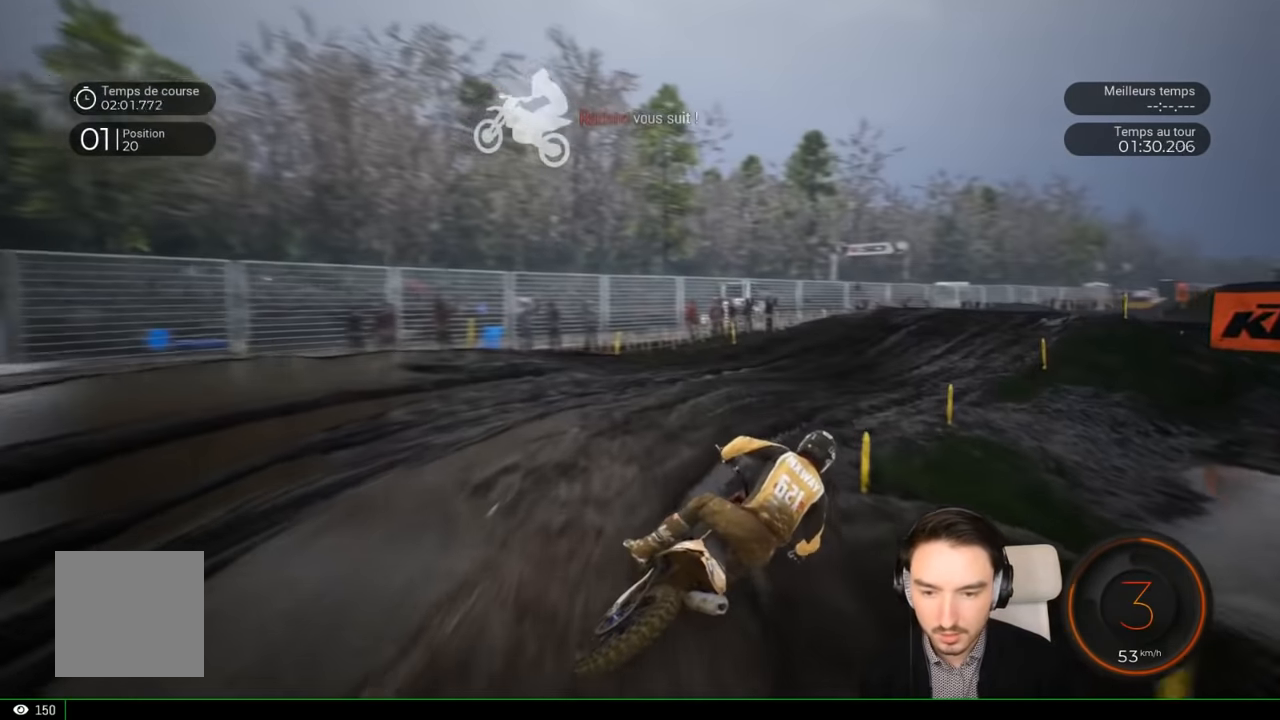
{"buttons": ["R2"], "left_stick": "center", "right_stick": "center", "events": [[466, "left_stick", "center"]]}
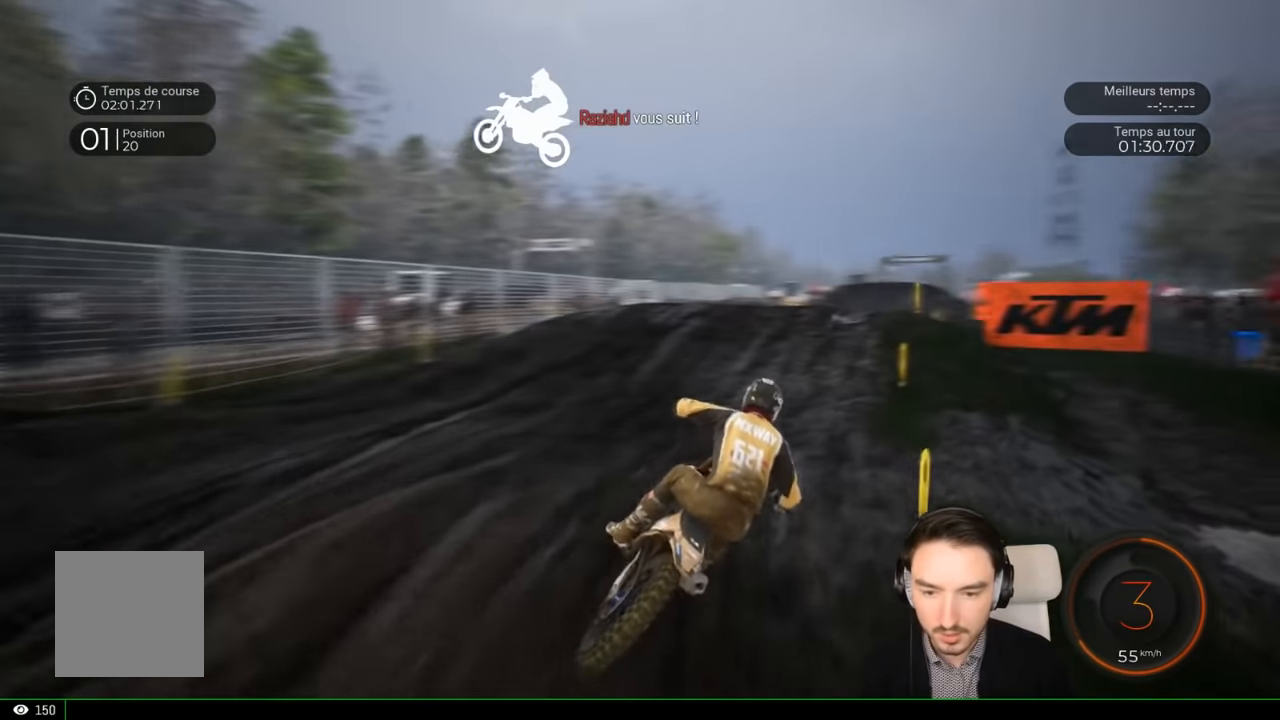
{"buttons": ["R2"], "left_stick": "down", "right_stick": "down", "events": [[16, "left_stick", "right"], [166, "left_stick", "center"], [366, "left_stick", "down"], [416, "right_stick", "down"]]}
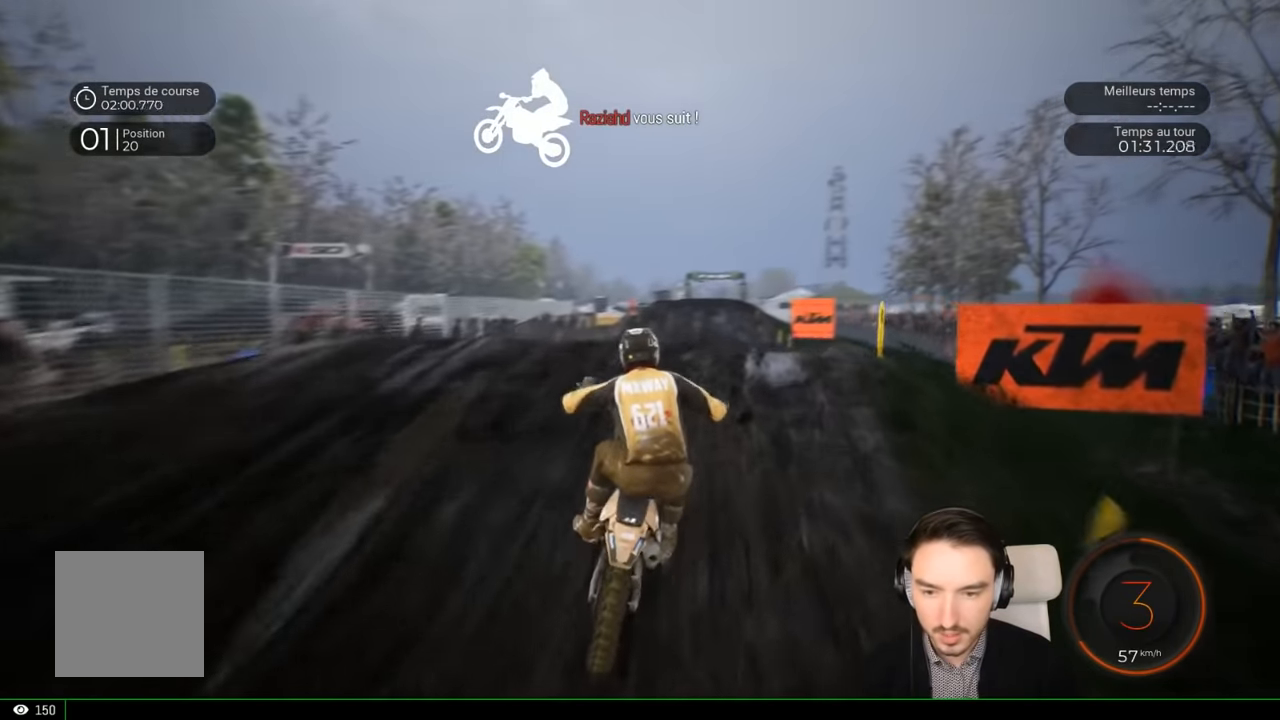
{"buttons": [], "left_stick": "up", "right_stick": "up", "events": [[183, "left_stick", "up-right"], [283, "left_stick", "up"], [283, "right_stick", "up"], [450, "R2", "up"]]}
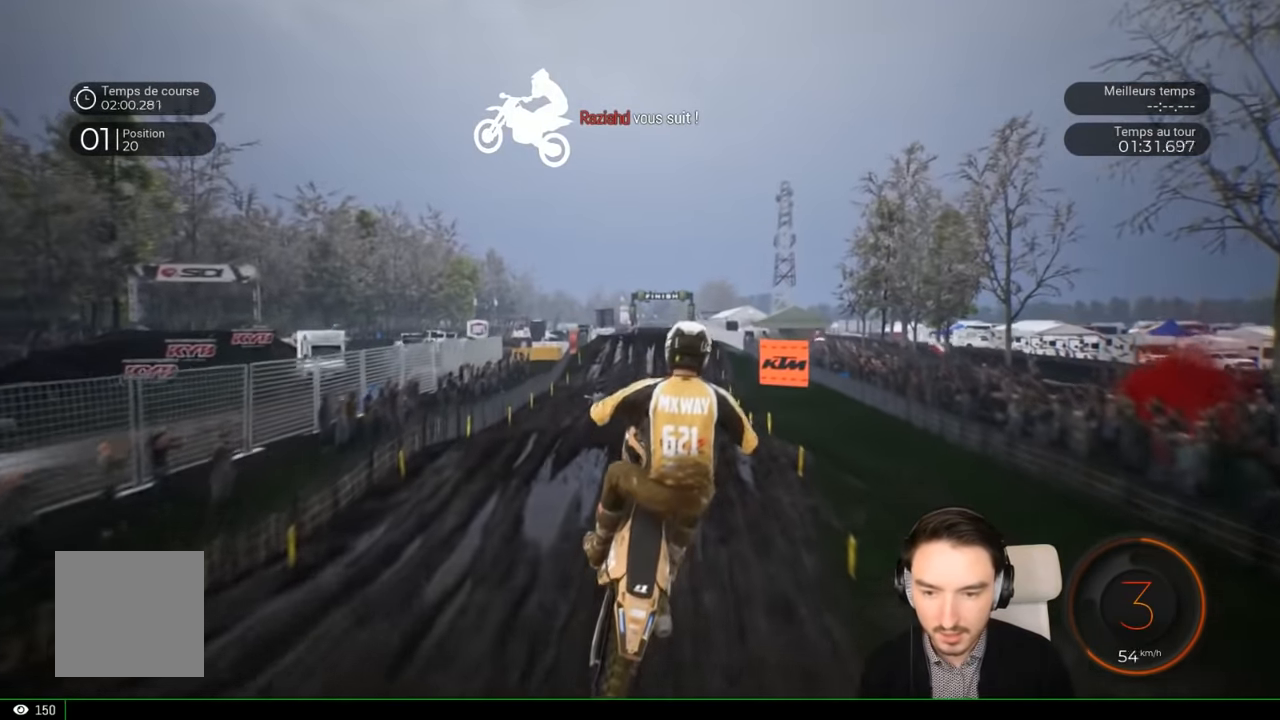
{"buttons": ["R2"], "left_stick": "center", "right_stick": "center", "events": [[350, "right_stick", "center"], [400, "left_stick", "center"], [500, "R2", "down"]]}